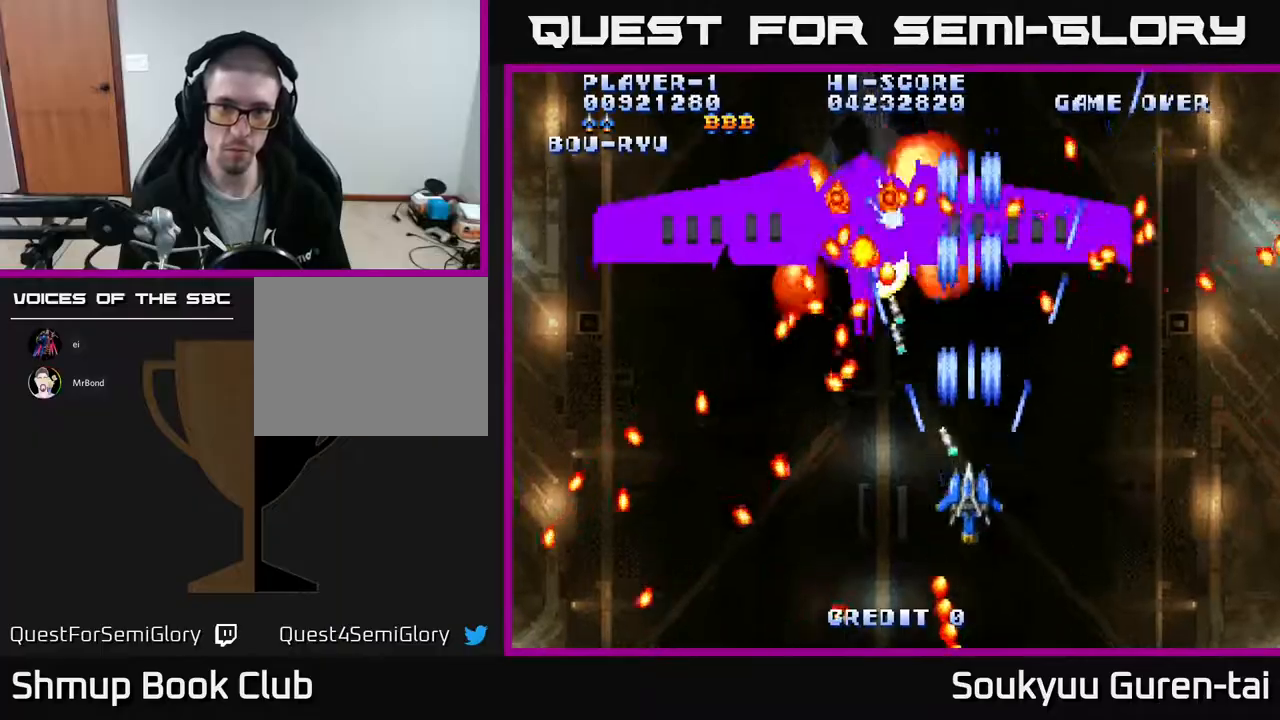
Gameplay with a controller (Xbox layout); each line is a JSON object with the inputs held at the frame after it. "events" lists button and stick changes between this image and that frame as [ms after this image, input, new state], when the widget could be followed in between. Not read: left_stick right_stick.
{"buttons": ["A"], "events": [[67, "A", "down"], [67, "DPAD_DOWN", "down"], [100, "DPAD_LEFT", "down"], [183, "DPAD_DOWN", "up"], [183, "DPAD_LEFT", "up"]]}
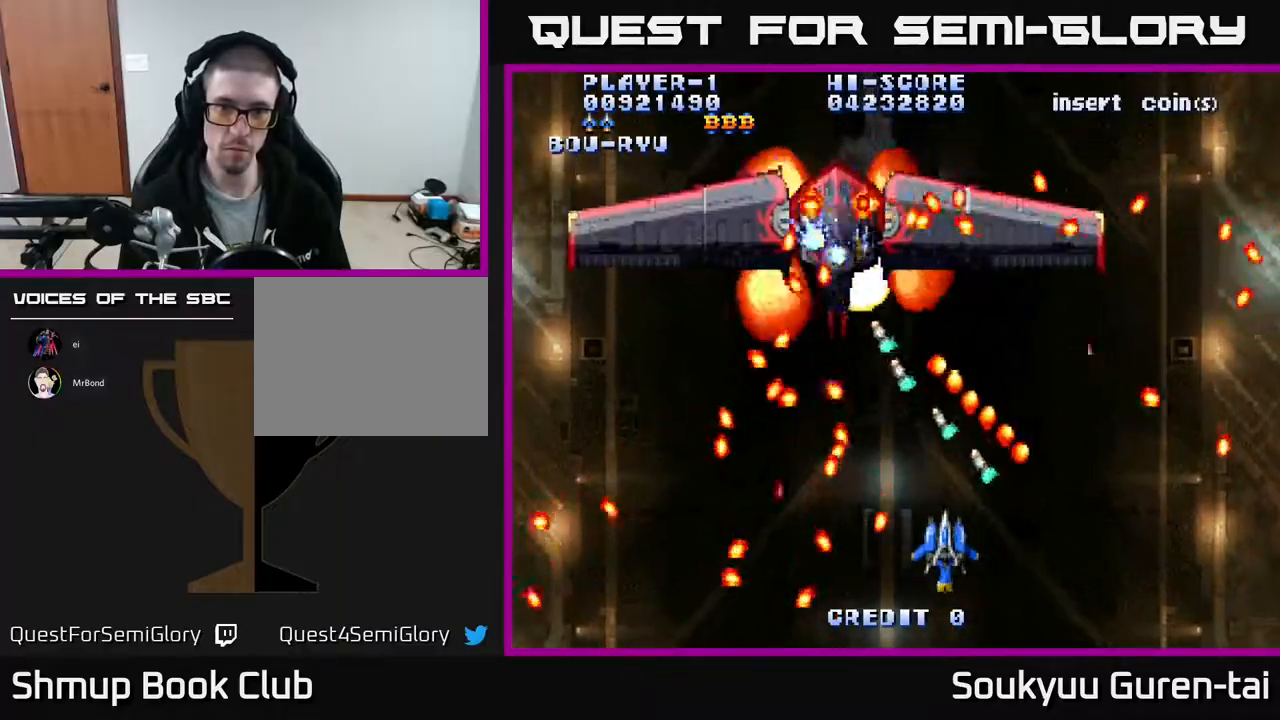
{"buttons": ["A"], "events": []}
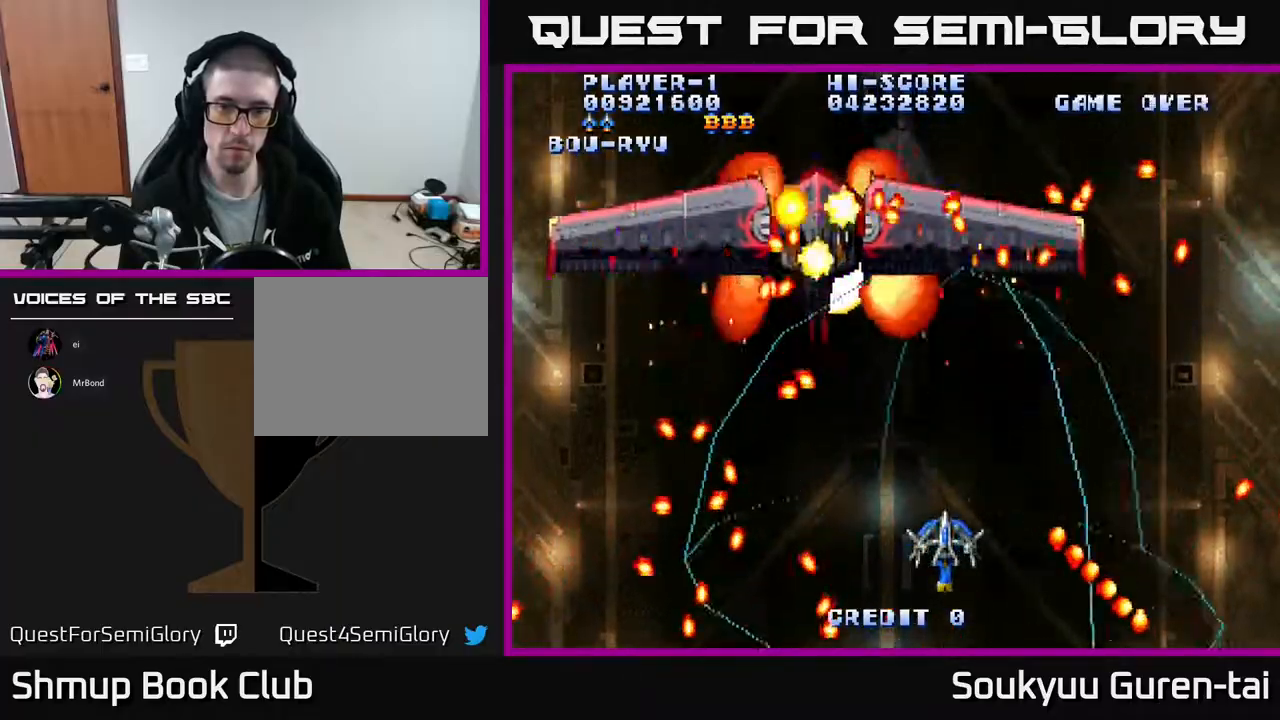
{"buttons": ["A"], "events": [[33, "DPAD_LEFT", "down"], [150, "DPAD_LEFT", "up"], [433, "DPAD_LEFT", "down"], [500, "DPAD_LEFT", "up"]]}
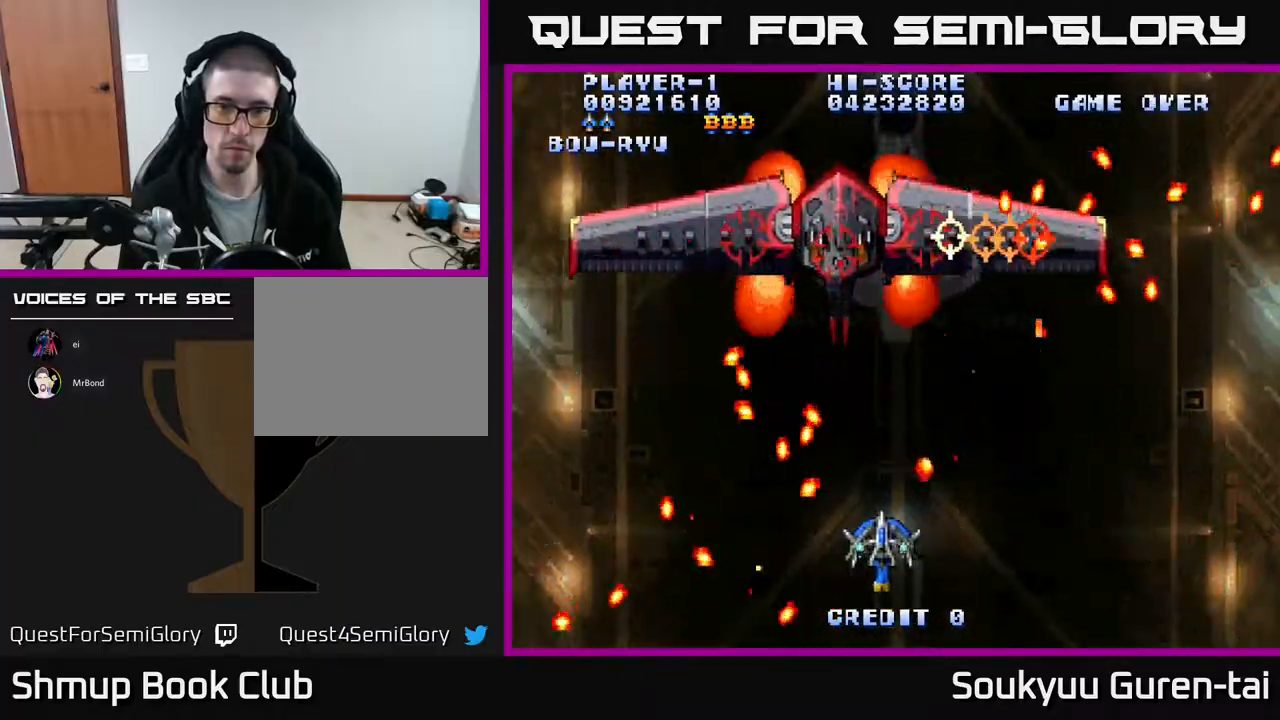
{"buttons": ["A"], "events": [[133, "DPAD_UP", "down"], [217, "A", "up"], [283, "A", "down"], [283, "DPAD_UP", "up"]]}
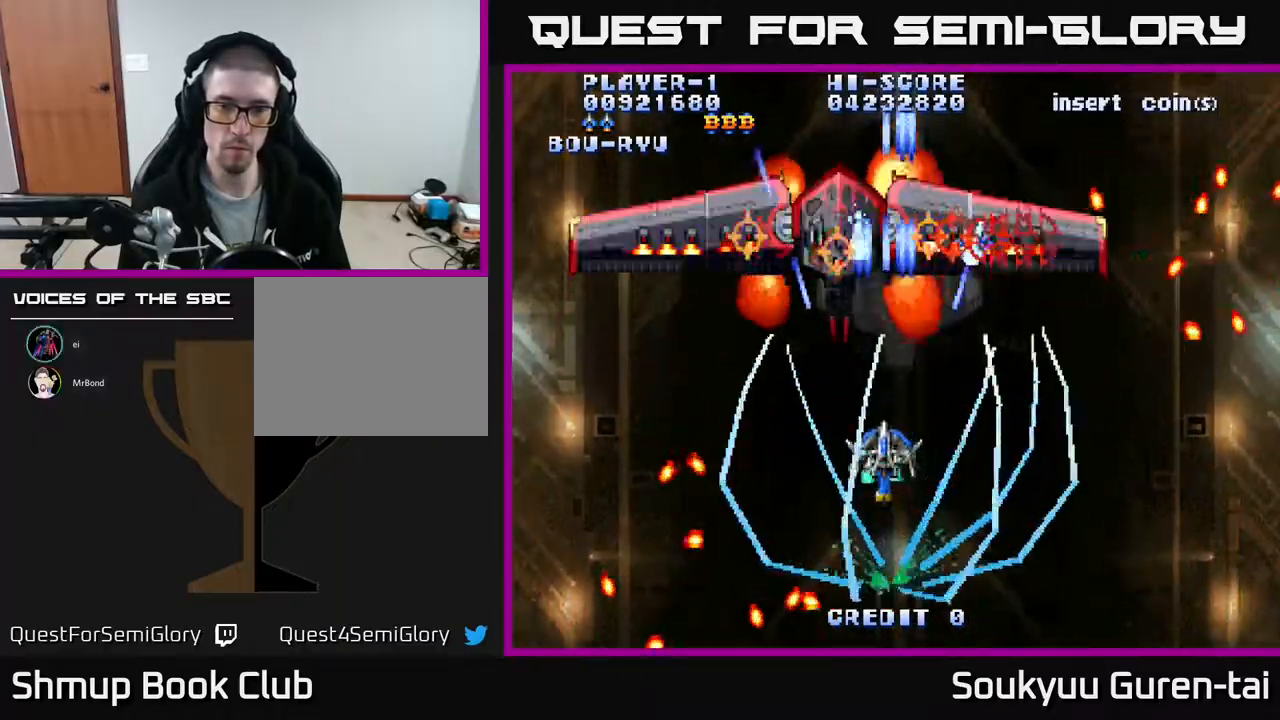
{"buttons": ["A", "DPAD_UP"], "events": [[100, "DPAD_DOWN", "down"], [133, "DPAD_LEFT", "down"], [183, "DPAD_DOWN", "up"], [233, "DPAD_LEFT", "up"], [483, "DPAD_UP", "down"]]}
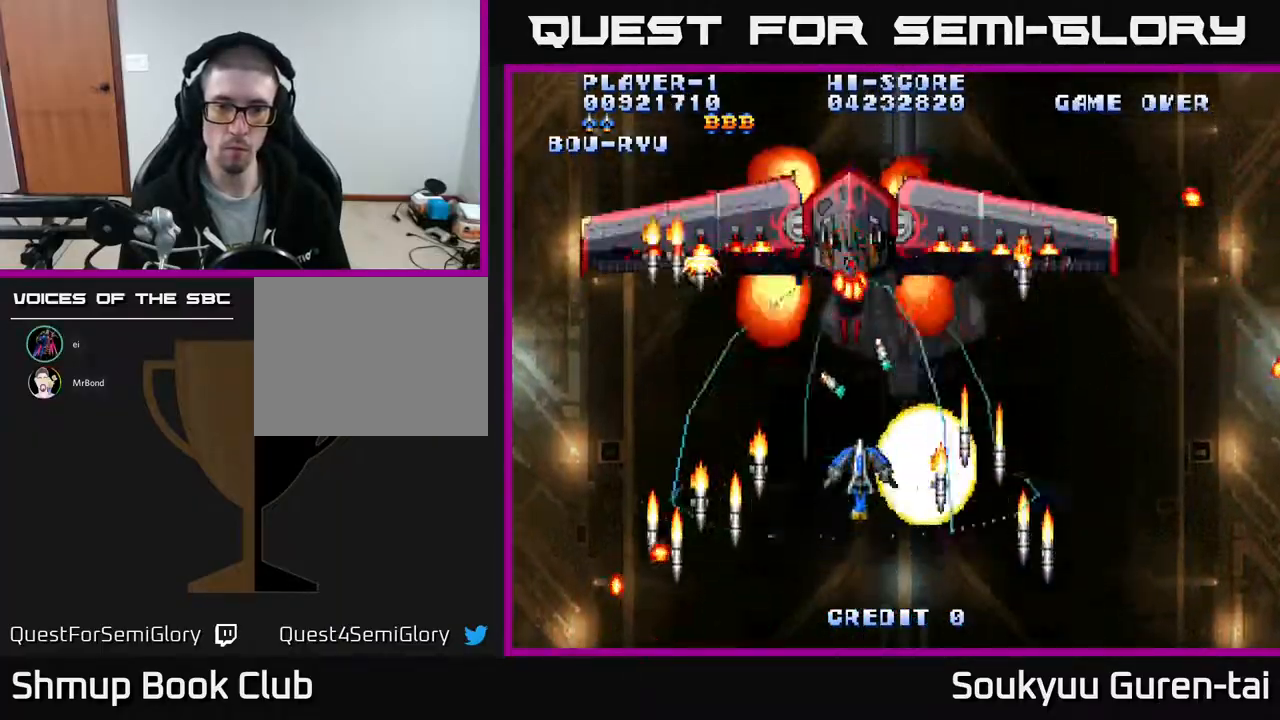
{"buttons": ["A"], "events": [[67, "DPAD_UP", "up"], [400, "DPAD_DOWN", "down"], [467, "DPAD_DOWN", "up"]]}
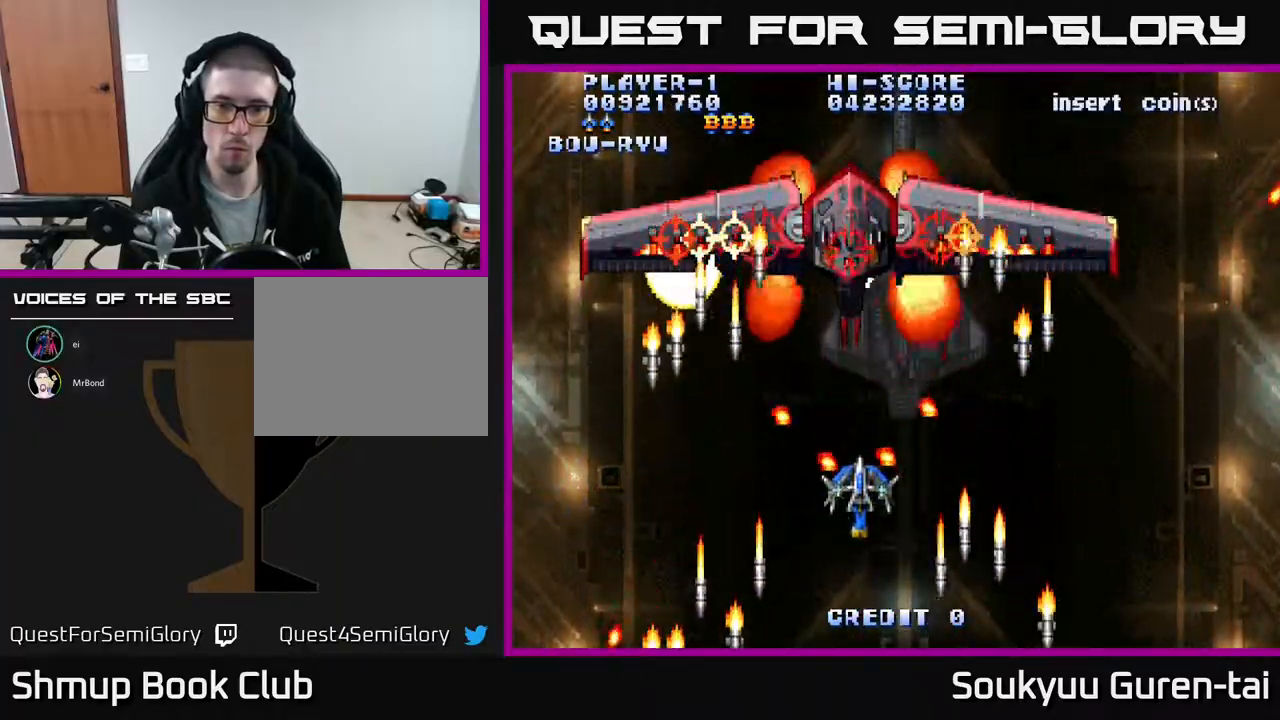
{"buttons": ["A"], "events": [[50, "A", "up"], [117, "A", "down"]]}
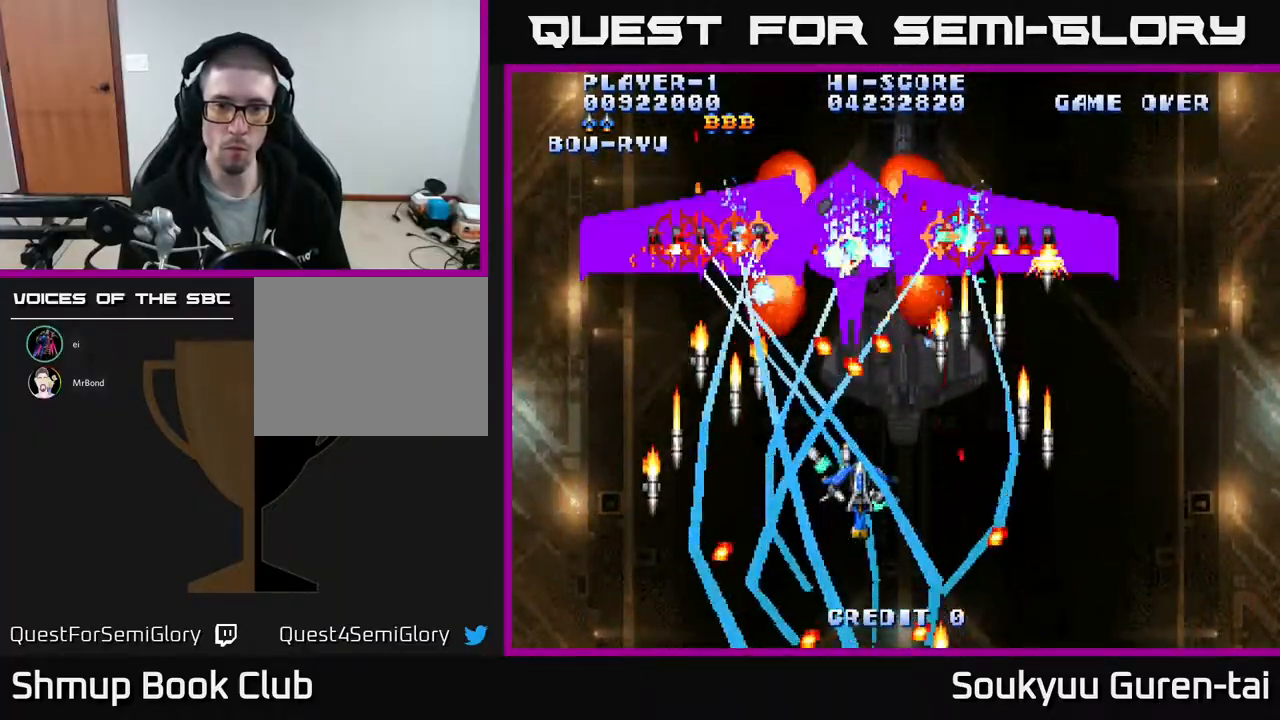
{"buttons": ["A", "DPAD_UP", "DPAD_LEFT"], "events": [[167, "DPAD_DOWN", "down"], [250, "DPAD_RIGHT", "down"], [283, "DPAD_DOWN", "up"], [333, "DPAD_UP", "down"], [350, "DPAD_RIGHT", "up"], [450, "DPAD_LEFT", "down"]]}
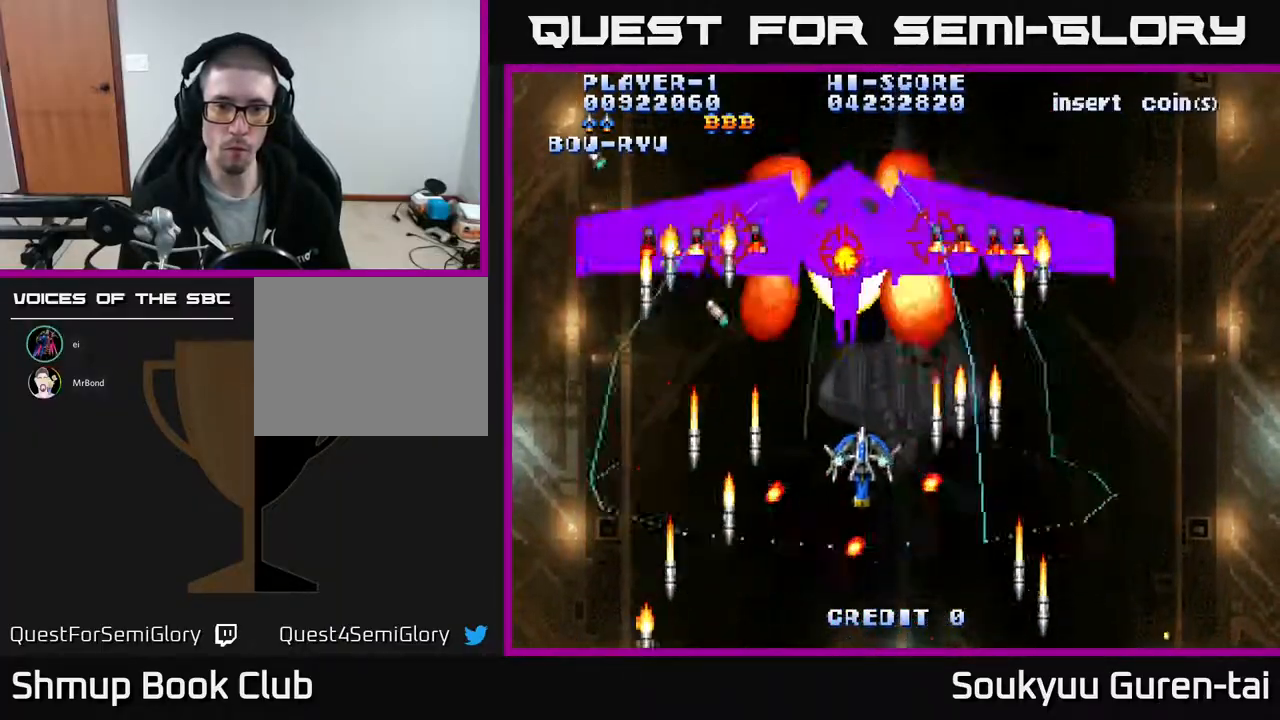
{"buttons": ["A", "DPAD_DOWN"], "events": [[33, "DPAD_LEFT", "up"], [67, "DPAD_UP", "up"], [317, "DPAD_DOWN", "down"], [350, "A", "up"], [383, "A", "down"]]}
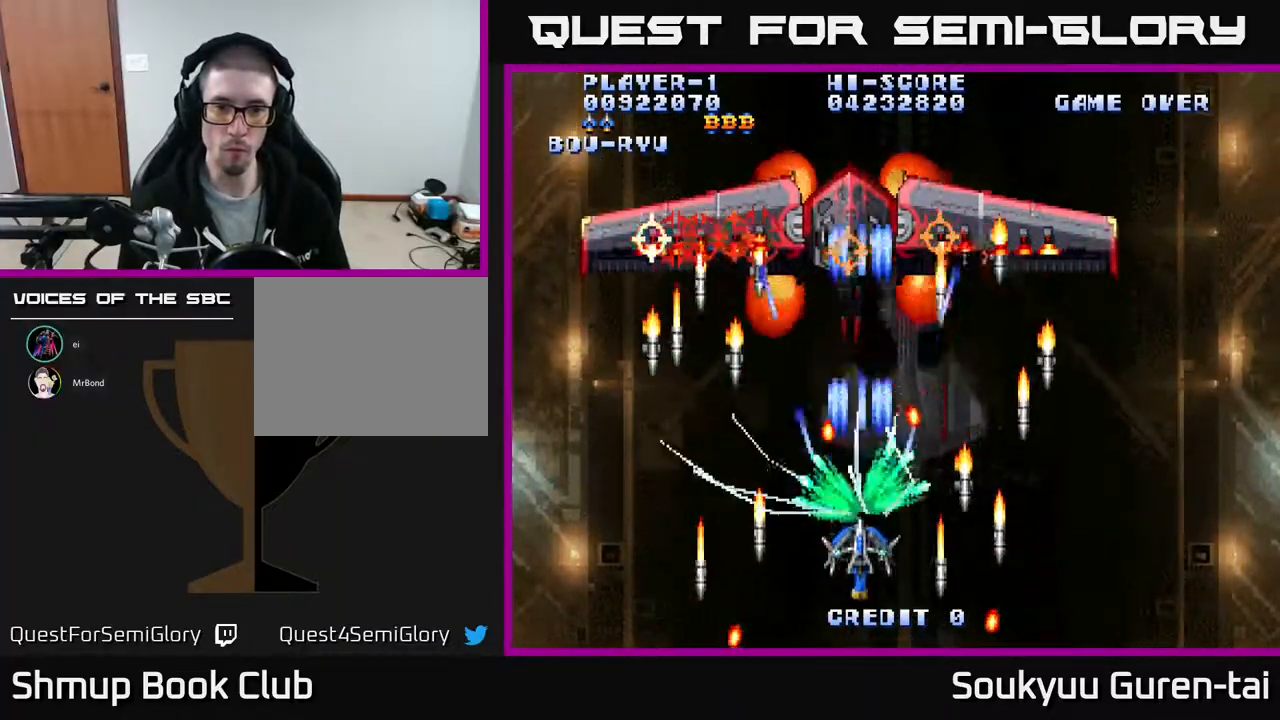
{"buttons": ["A"], "events": [[67, "DPAD_DOWN", "up"]]}
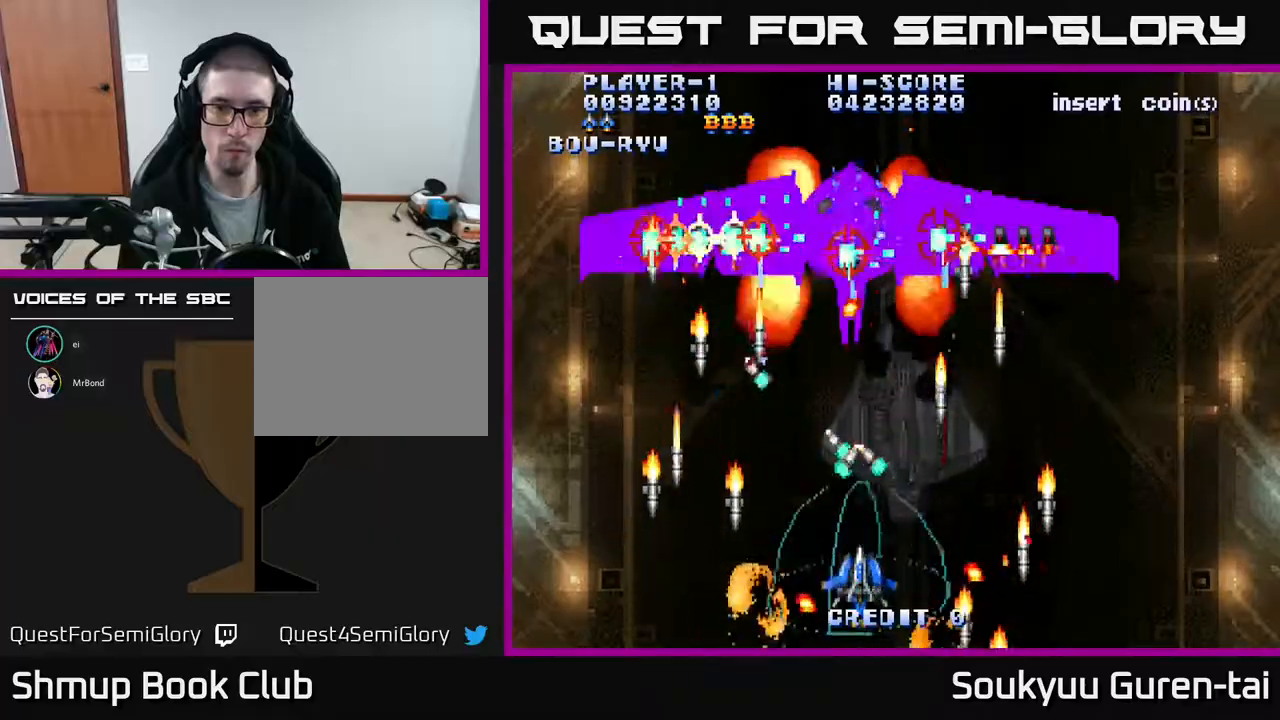
{"buttons": ["A", "DPAD_UP"], "events": [[200, "DPAD_UP", "down"], [250, "DPAD_LEFT", "down"], [383, "DPAD_LEFT", "up"]]}
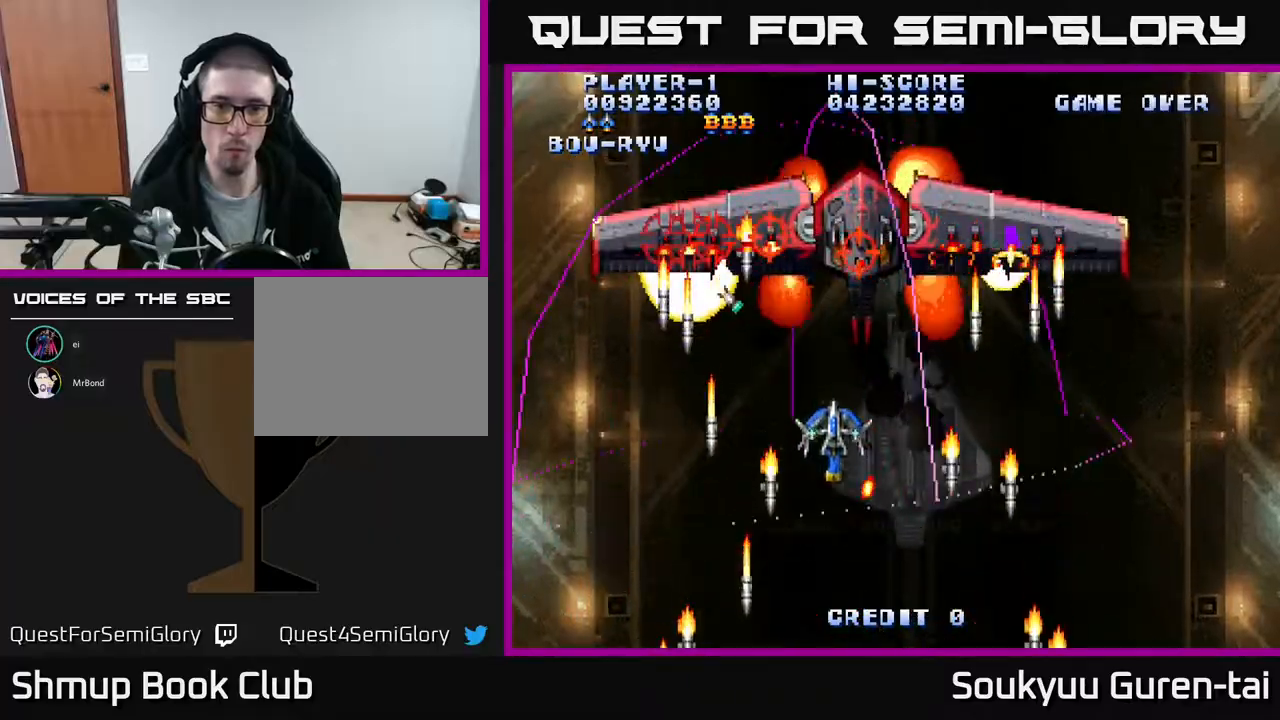
{"buttons": ["A", "DPAD_DOWN"], "events": [[100, "DPAD_UP", "up"], [117, "DPAD_RIGHT", "down"], [167, "A", "up"], [167, "DPAD_DOWN", "down"], [217, "A", "down"], [217, "DPAD_RIGHT", "up"]]}
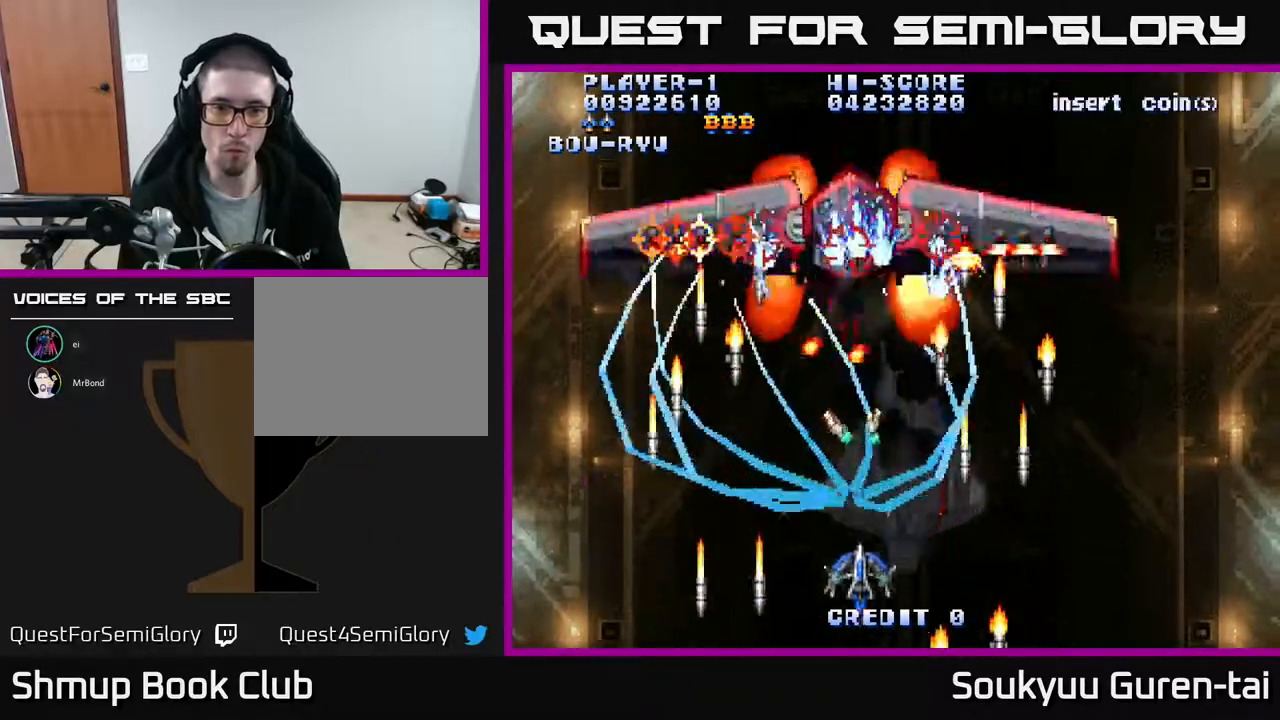
{"buttons": ["A", "DPAD_UP"], "events": [[133, "DPAD_DOWN", "up"], [300, "DPAD_LEFT", "down"], [350, "DPAD_UP", "down"], [400, "DPAD_LEFT", "up"]]}
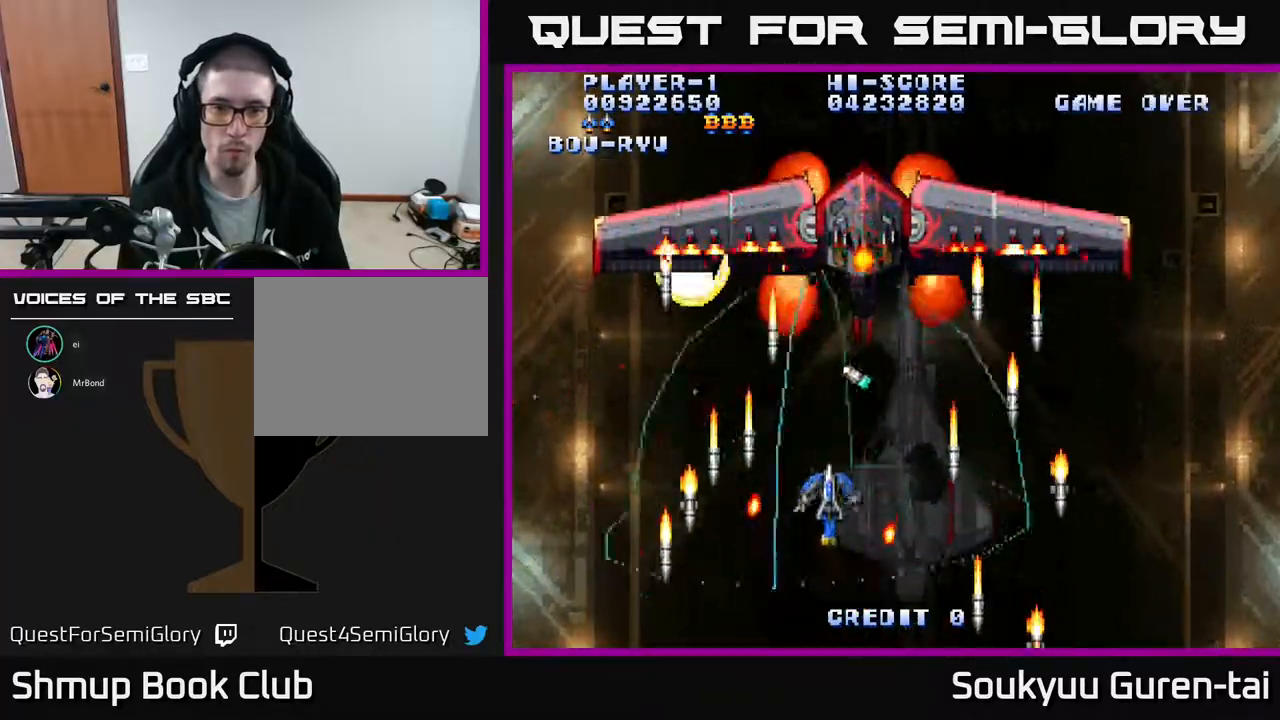
{"buttons": ["A", "DPAD_DOWN"], "events": [[150, "DPAD_RIGHT", "down"], [183, "DPAD_UP", "up"], [317, "DPAD_RIGHT", "up"], [350, "DPAD_DOWN", "down"], [367, "A", "up"], [400, "DPAD_LEFT", "down"], [417, "A", "down"], [450, "DPAD_LEFT", "up"]]}
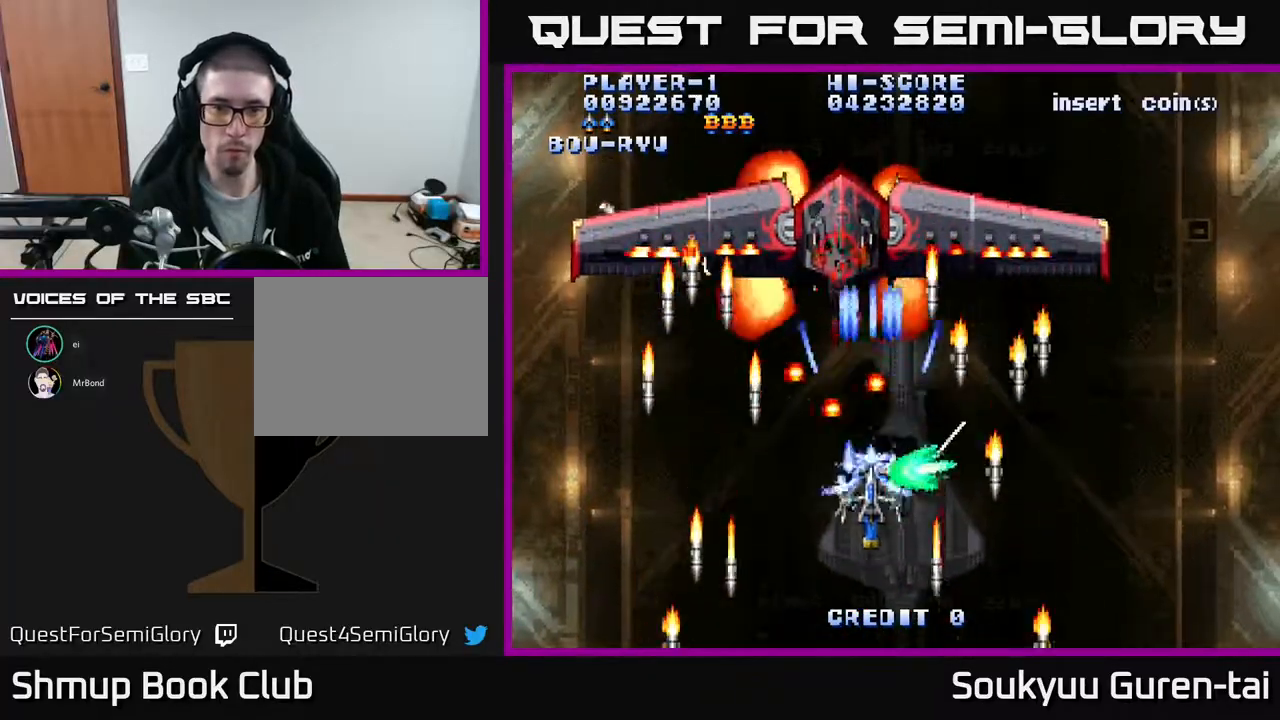
{"buttons": ["A", "DPAD_UP"], "events": [[167, "DPAD_DOWN", "up"], [467, "DPAD_UP", "down"]]}
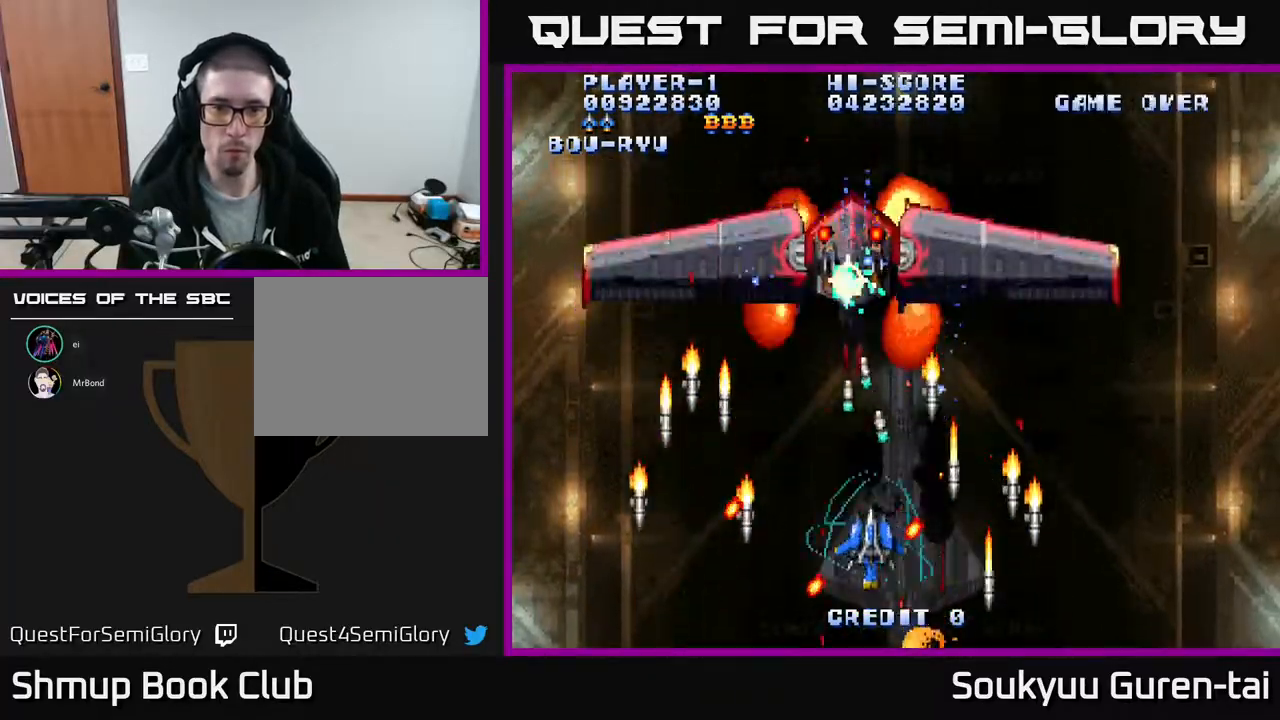
{"buttons": ["DPAD_DOWN"], "events": [[33, "DPAD_LEFT", "down"], [83, "DPAD_UP", "up"], [117, "DPAD_LEFT", "up"], [283, "DPAD_UP", "down"], [400, "DPAD_RIGHT", "down"], [433, "DPAD_UP", "up"], [467, "A", "up"], [467, "DPAD_DOWN", "down"], [467, "DPAD_RIGHT", "up"]]}
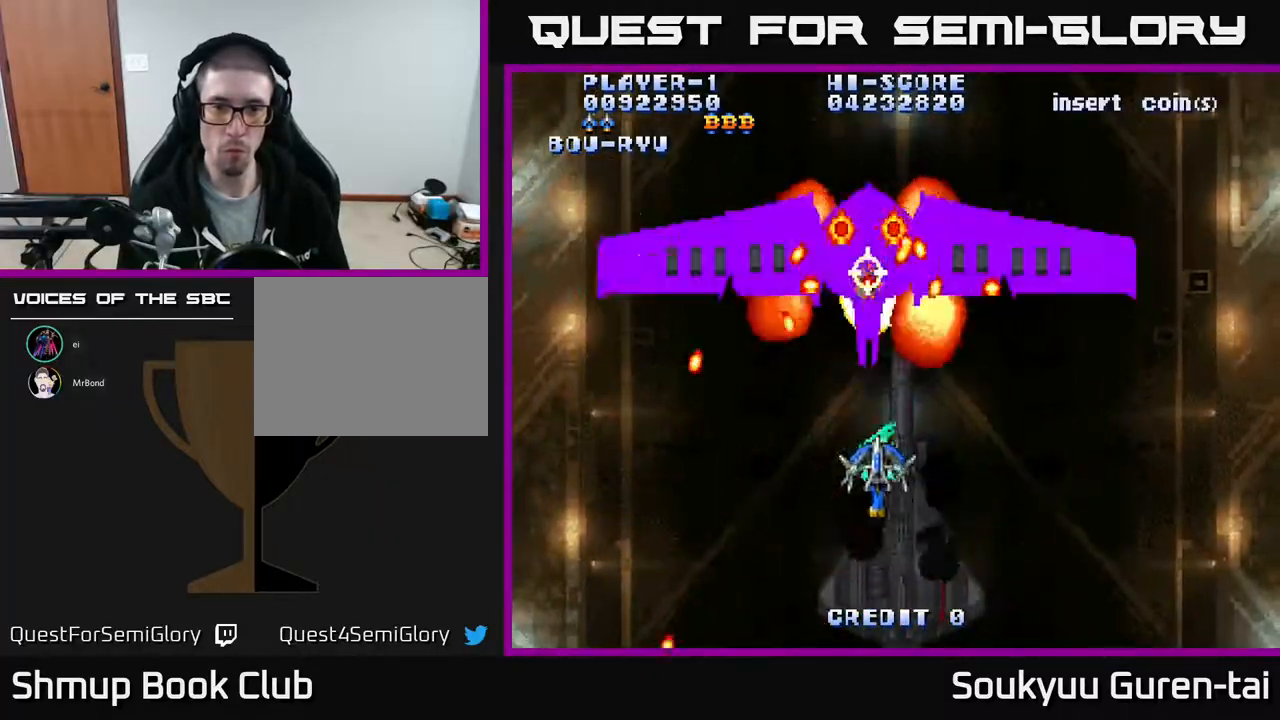
{"buttons": ["A", "DPAD_DOWN"], "events": [[33, "A", "down"], [117, "A", "up"], [167, "DPAD_DOWN", "up"], [217, "A", "down"], [283, "A", "up"], [333, "A", "down"], [417, "A", "up"], [450, "DPAD_DOWN", "down"], [467, "A", "down"]]}
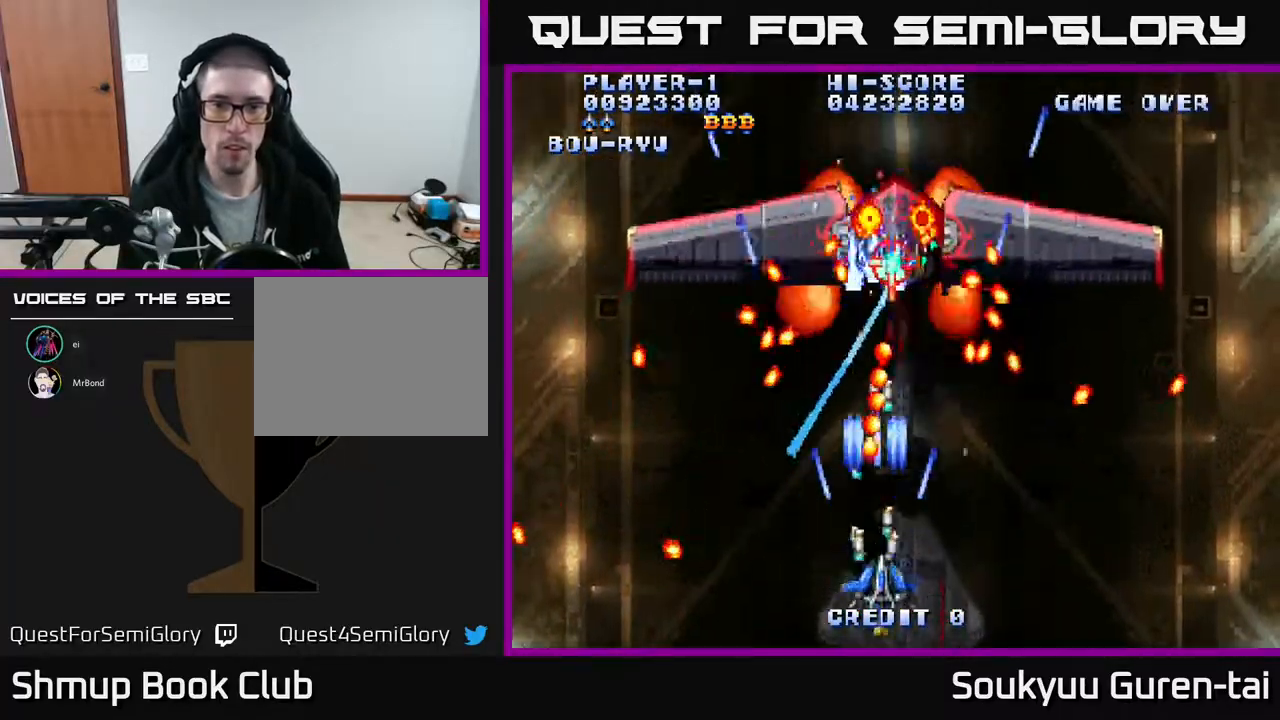
{"buttons": ["A"], "events": [[17, "DPAD_RIGHT", "down"], [50, "A", "up"], [117, "DPAD_DOWN", "up"], [133, "DPAD_RIGHT", "up"], [150, "A", "down"], [233, "A", "up"], [283, "A", "down"], [283, "DPAD_RIGHT", "down"], [333, "DPAD_RIGHT", "up"], [383, "A", "up"], [450, "A", "down"]]}
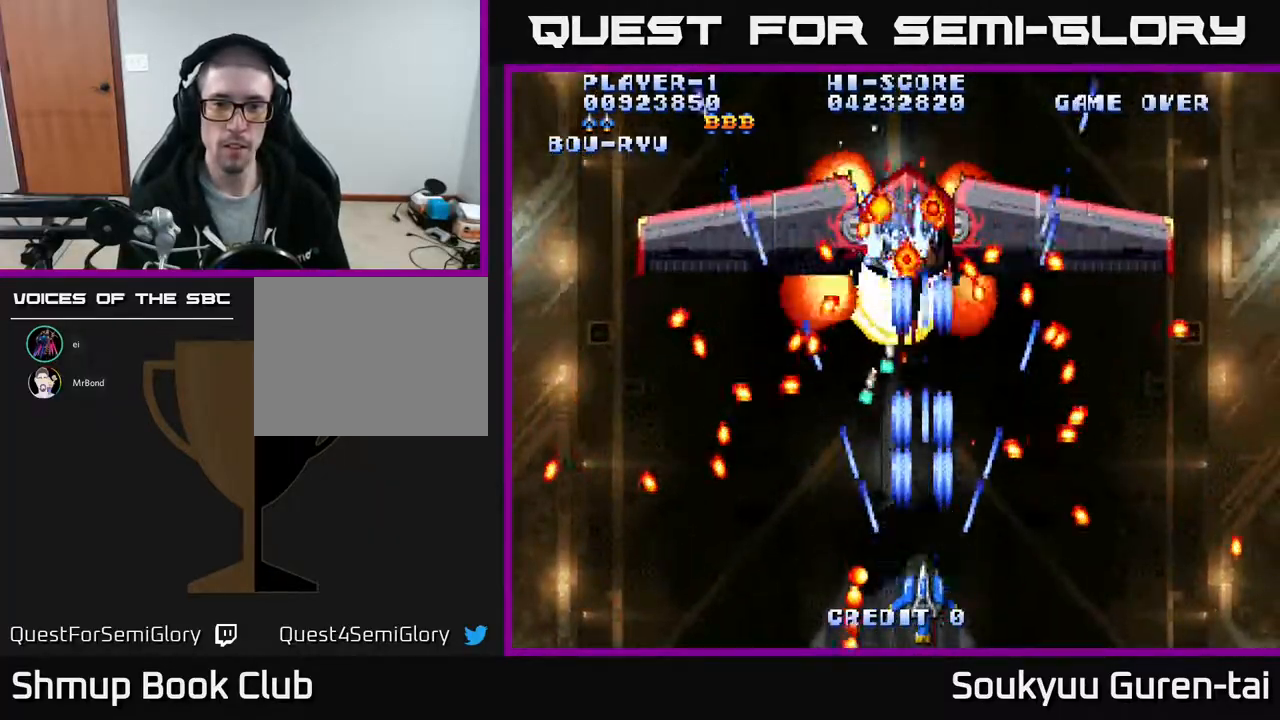
{"buttons": ["A", "DPAD_RIGHT"], "events": [[50, "A", "up"], [117, "A", "down"], [183, "A", "up"], [267, "A", "down"], [350, "A", "up"], [450, "A", "down"], [450, "DPAD_RIGHT", "down"]]}
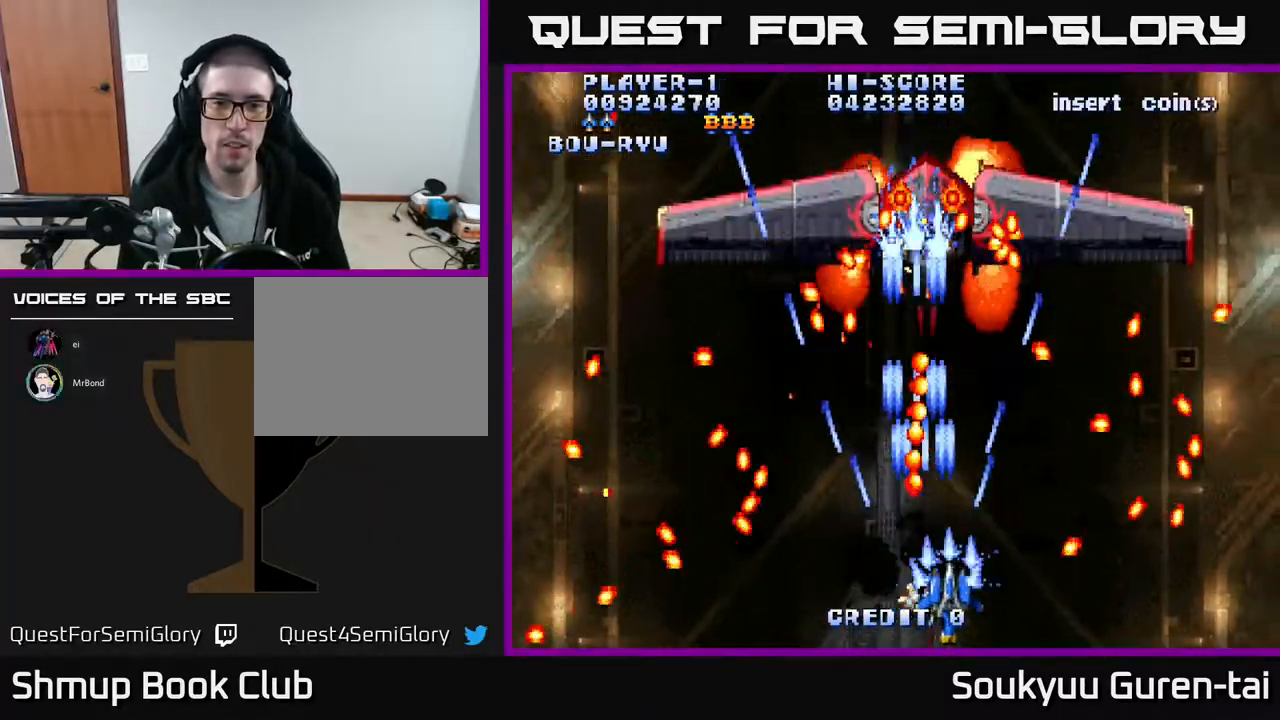
{"buttons": ["A"], "events": [[17, "DPAD_RIGHT", "up"], [33, "A", "up"], [100, "A", "down"], [150, "DPAD_RIGHT", "down"], [183, "A", "up"], [250, "A", "down"], [250, "DPAD_RIGHT", "up"], [267, "DPAD_UP", "down"], [400, "DPAD_UP", "up"]]}
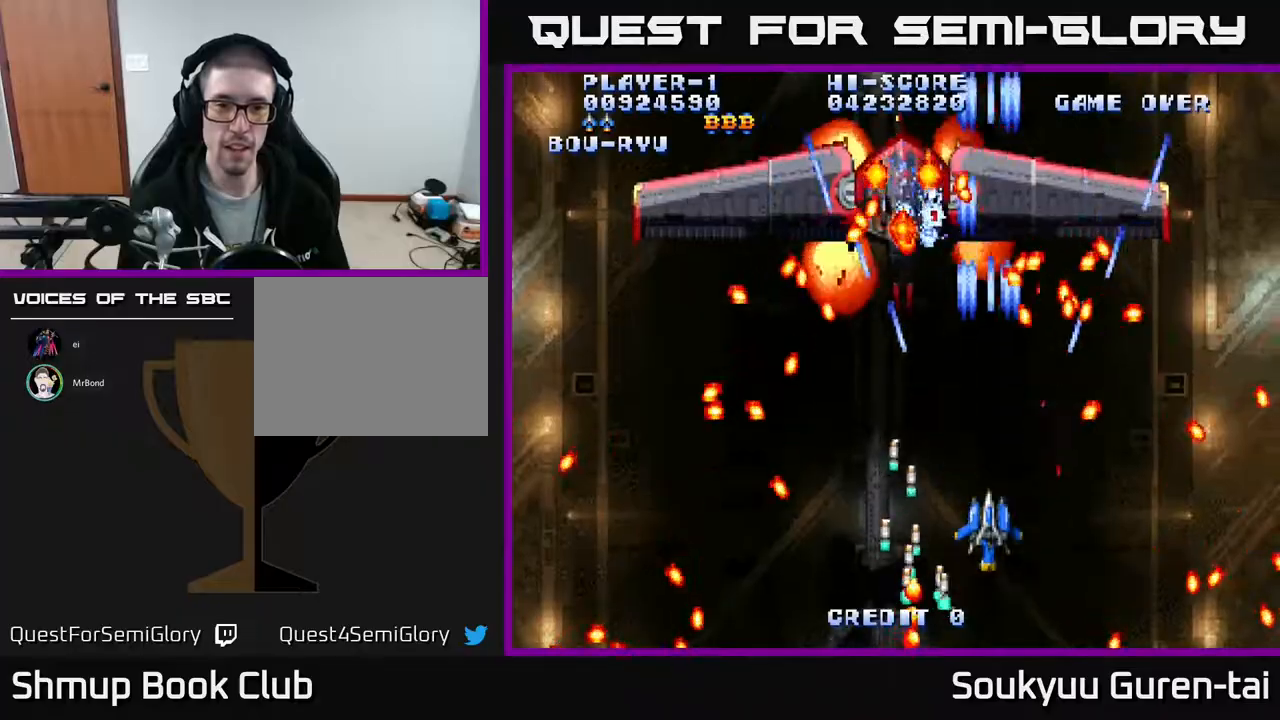
{"buttons": ["A", "DPAD_DOWN", "DPAD_LEFT"], "events": [[317, "DPAD_LEFT", "down"], [450, "DPAD_DOWN", "down"]]}
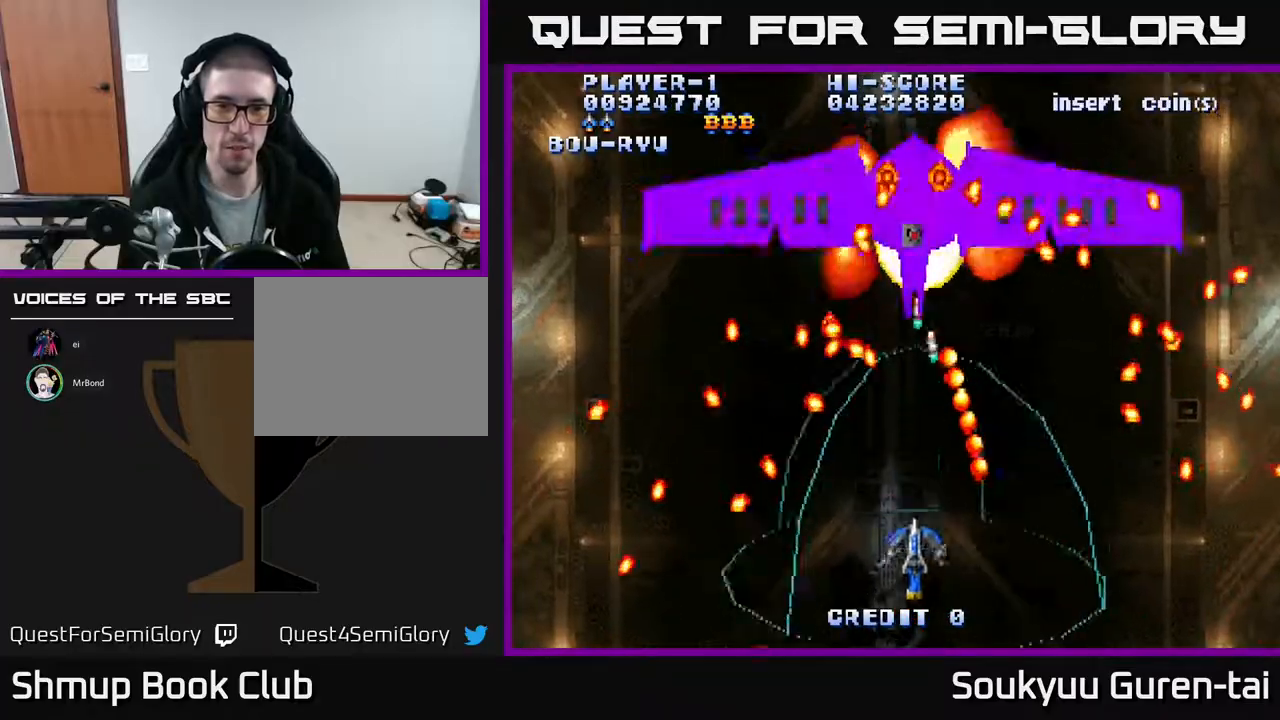
{"buttons": ["A"], "events": [[33, "DPAD_DOWN", "up"], [67, "A", "up"], [133, "DPAD_LEFT", "up"], [167, "A", "down"], [233, "A", "up"], [300, "A", "down"], [367, "A", "up"], [383, "DPAD_RIGHT", "down"], [450, "A", "down"], [450, "DPAD_RIGHT", "up"]]}
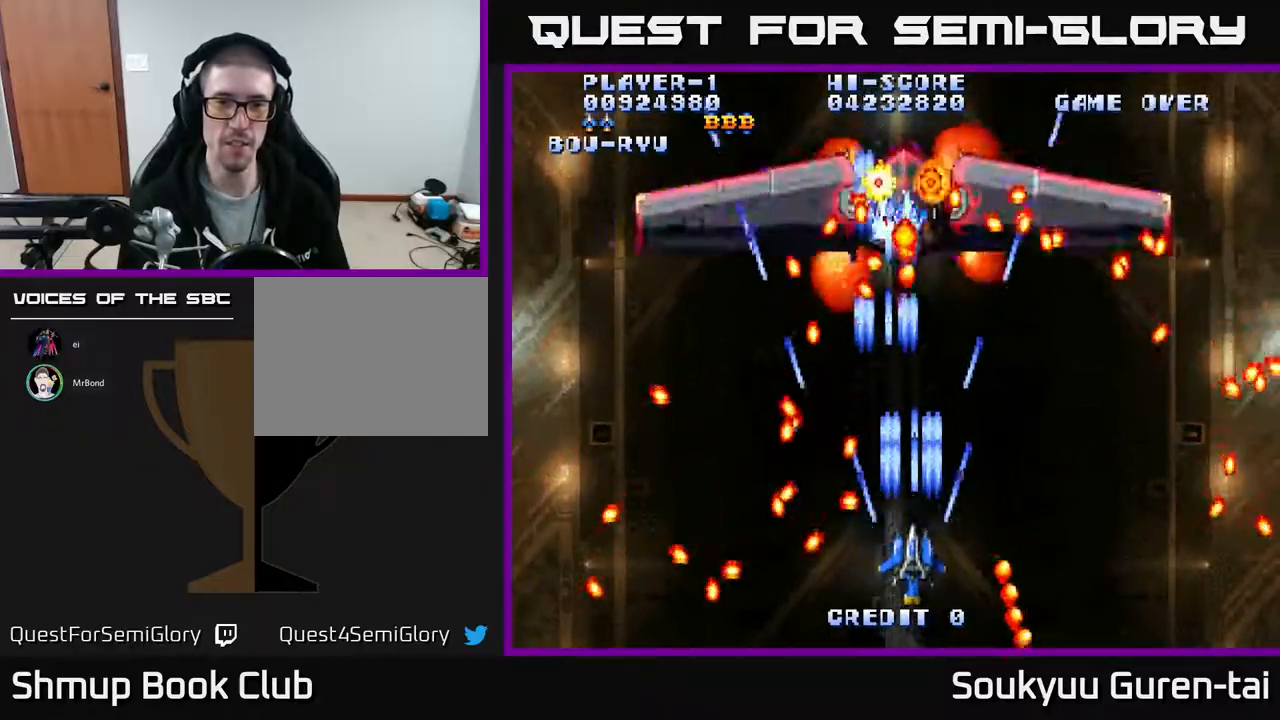
{"buttons": ["A", "DPAD_RIGHT"], "events": [[50, "A", "up"], [133, "A", "down"], [200, "A", "up"], [267, "A", "down"], [350, "A", "up"], [433, "A", "down"], [467, "DPAD_RIGHT", "down"]]}
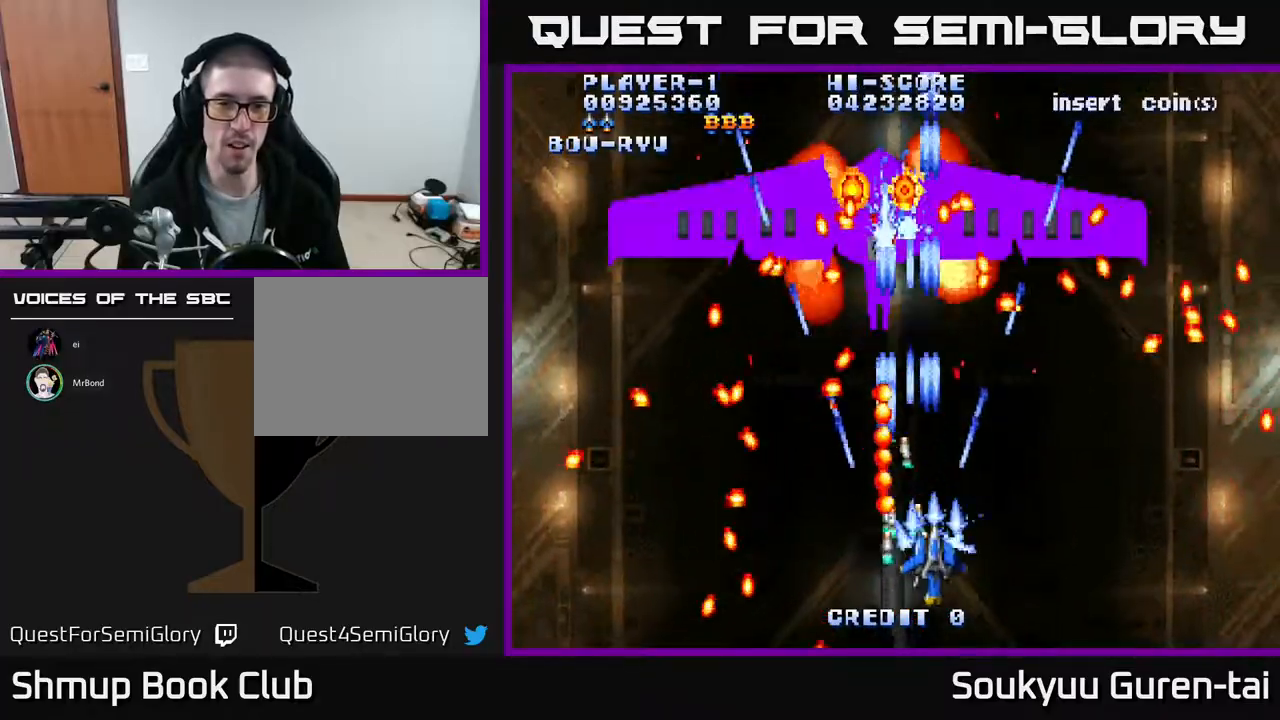
{"buttons": ["A"], "events": [[117, "DPAD_RIGHT", "up"], [133, "DPAD_UP", "down"], [217, "DPAD_UP", "up"]]}
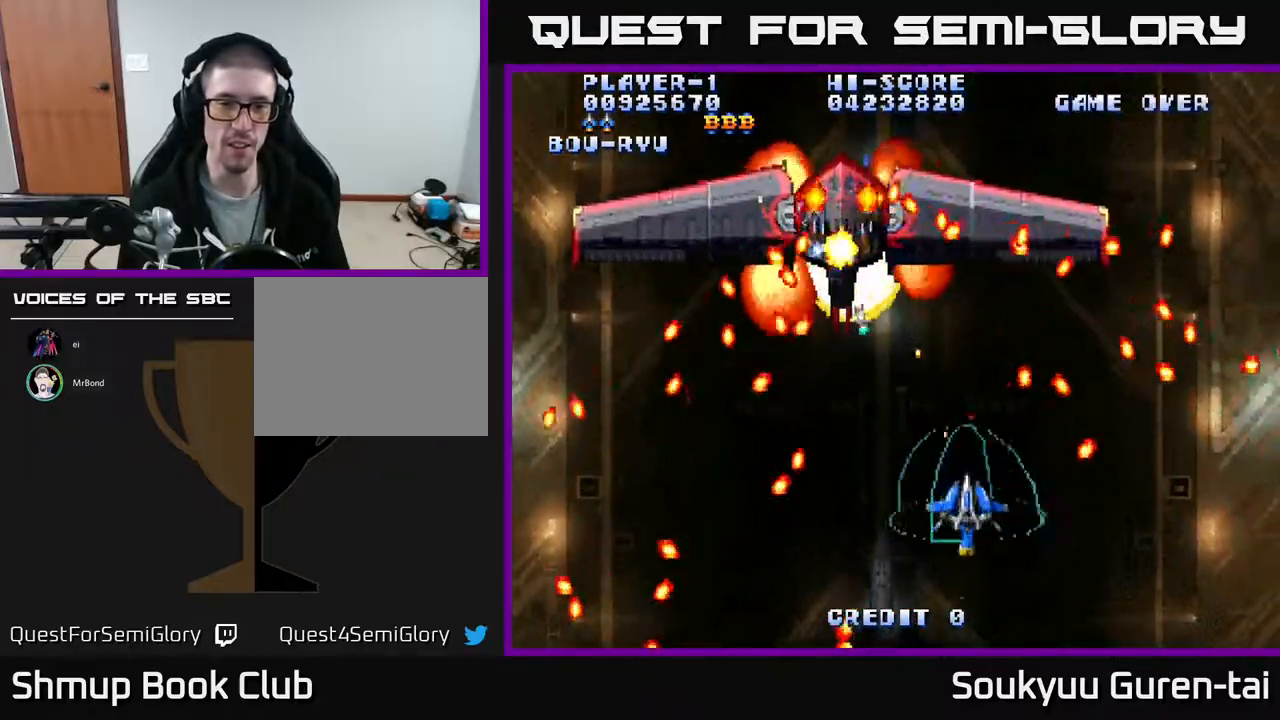
{"buttons": ["A"], "events": [[17, "DPAD_DOWN", "down"], [167, "DPAD_LEFT", "down"], [183, "DPAD_DOWN", "up"], [300, "DPAD_UP", "down"], [350, "DPAD_LEFT", "up"], [350, "DPAD_UP", "up"]]}
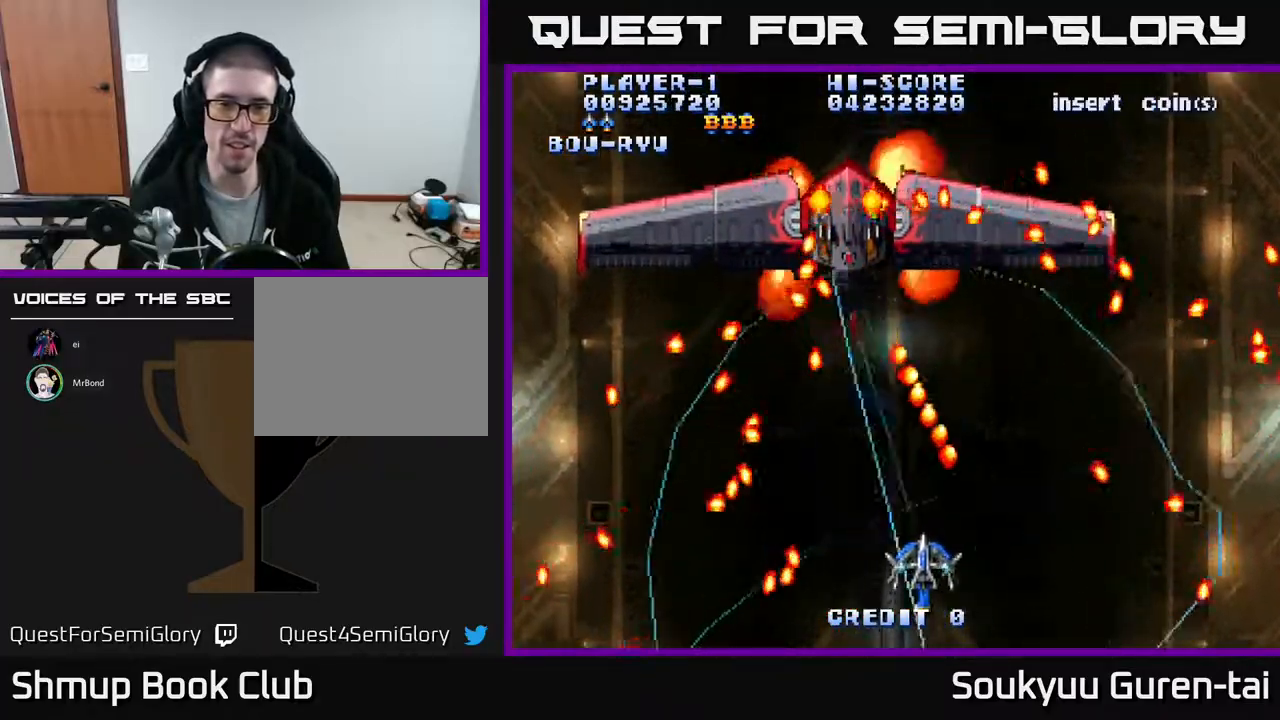
{"buttons": ["A"], "events": [[133, "DPAD_LEFT", "down"], [200, "DPAD_UP", "down"], [250, "A", "up"], [250, "DPAD_LEFT", "up"], [283, "DPAD_UP", "up"], [317, "A", "down"], [383, "A", "up"], [467, "A", "down"]]}
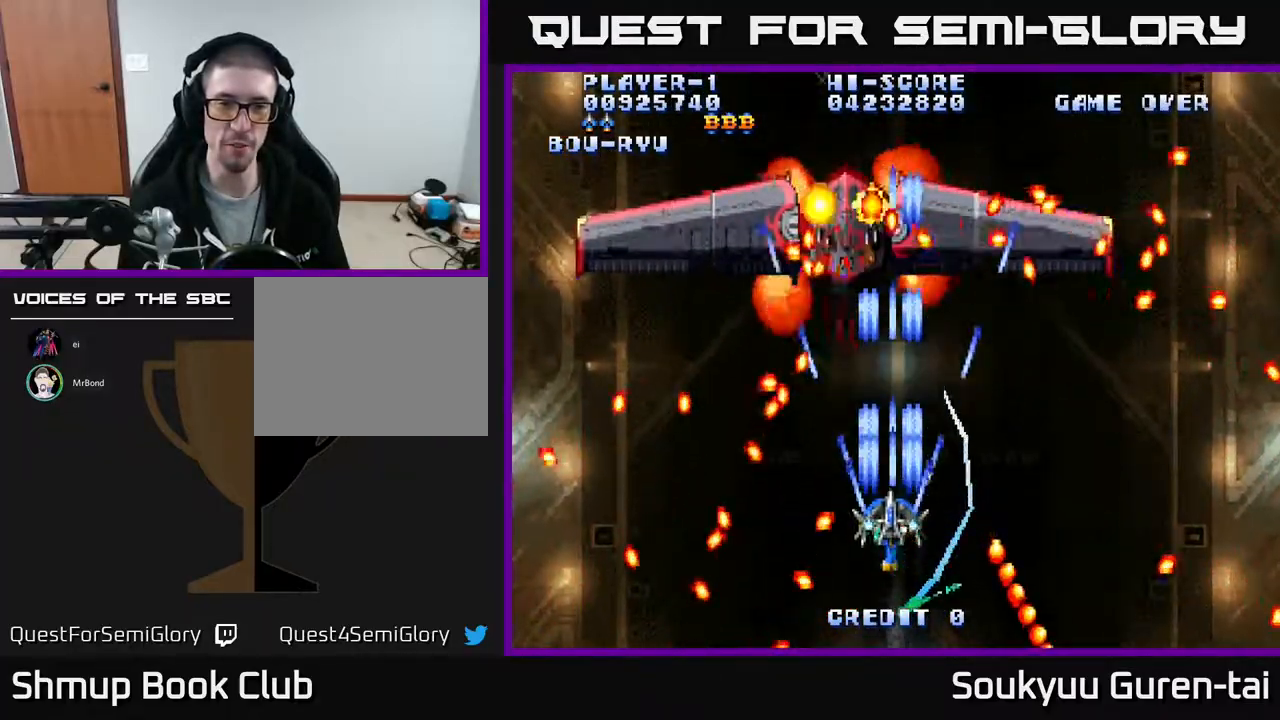
{"buttons": ["A"], "events": [[67, "A", "up"], [150, "A", "down"], [217, "DPAD_DOWN", "down"], [317, "DPAD_RIGHT", "down"], [367, "DPAD_DOWN", "up"], [450, "DPAD_RIGHT", "up"]]}
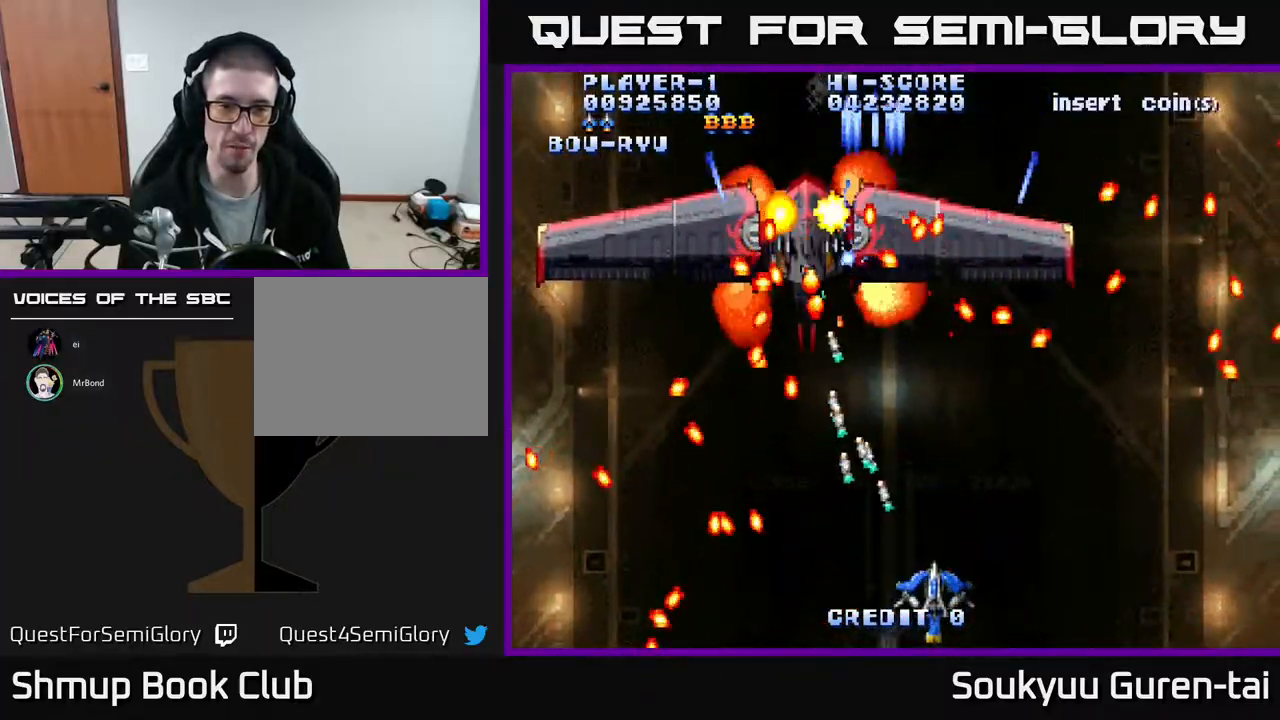
{"buttons": ["A"], "events": [[333, "DPAD_UP", "down"], [483, "DPAD_UP", "up"]]}
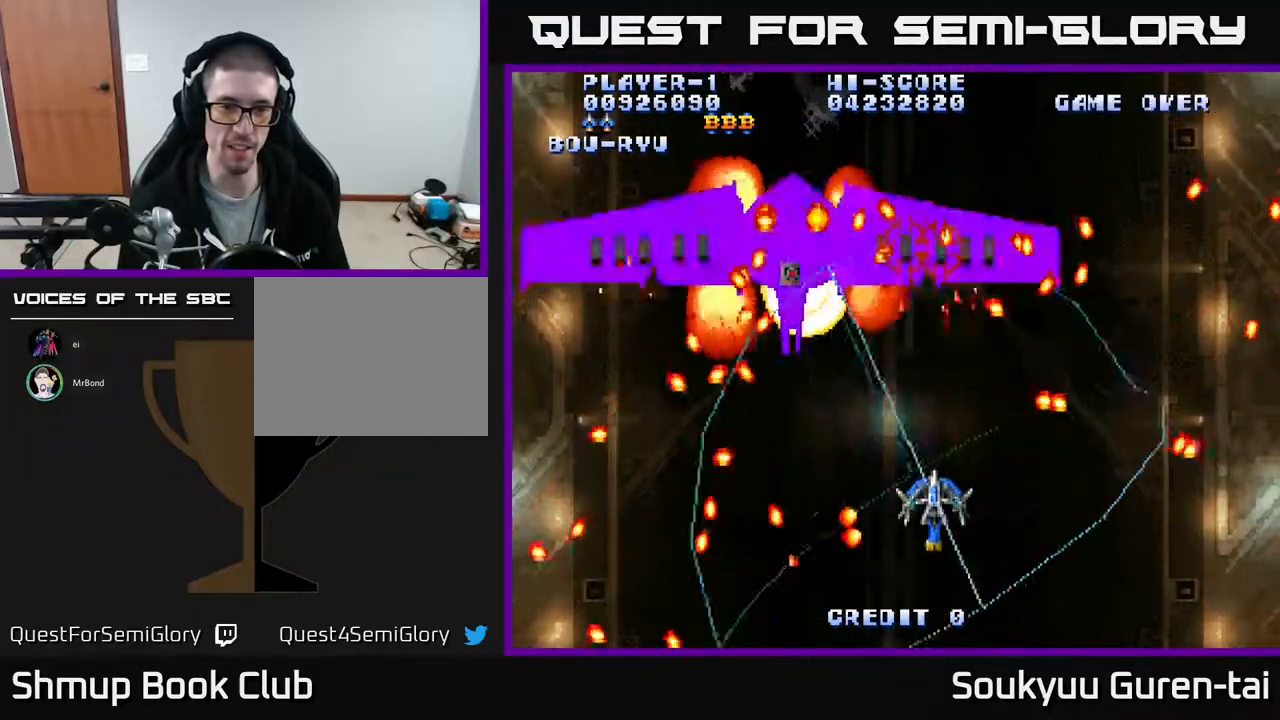
{"buttons": ["A"], "events": []}
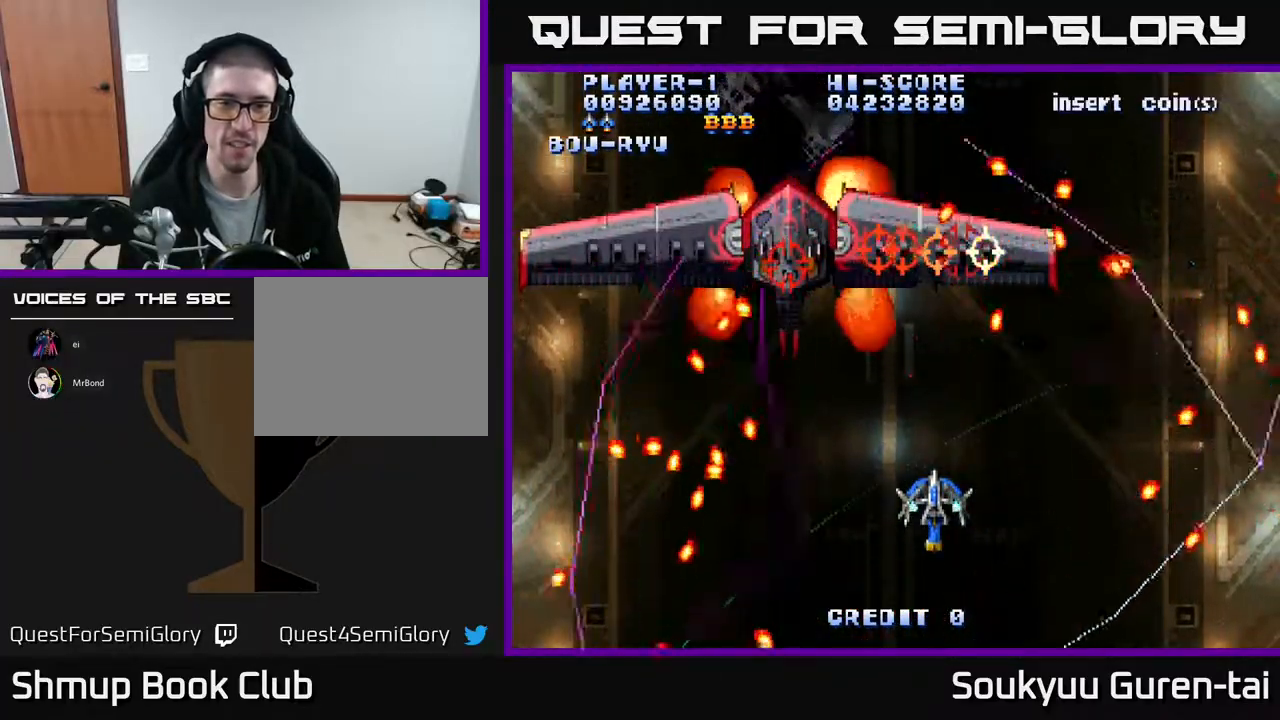
{"buttons": ["A"], "events": [[67, "DPAD_LEFT", "down"], [83, "DPAD_UP", "down"], [217, "DPAD_UP", "up"], [233, "A", "up"], [267, "DPAD_DOWN", "down"], [283, "A", "down"], [317, "DPAD_LEFT", "up"], [450, "DPAD_DOWN", "up"]]}